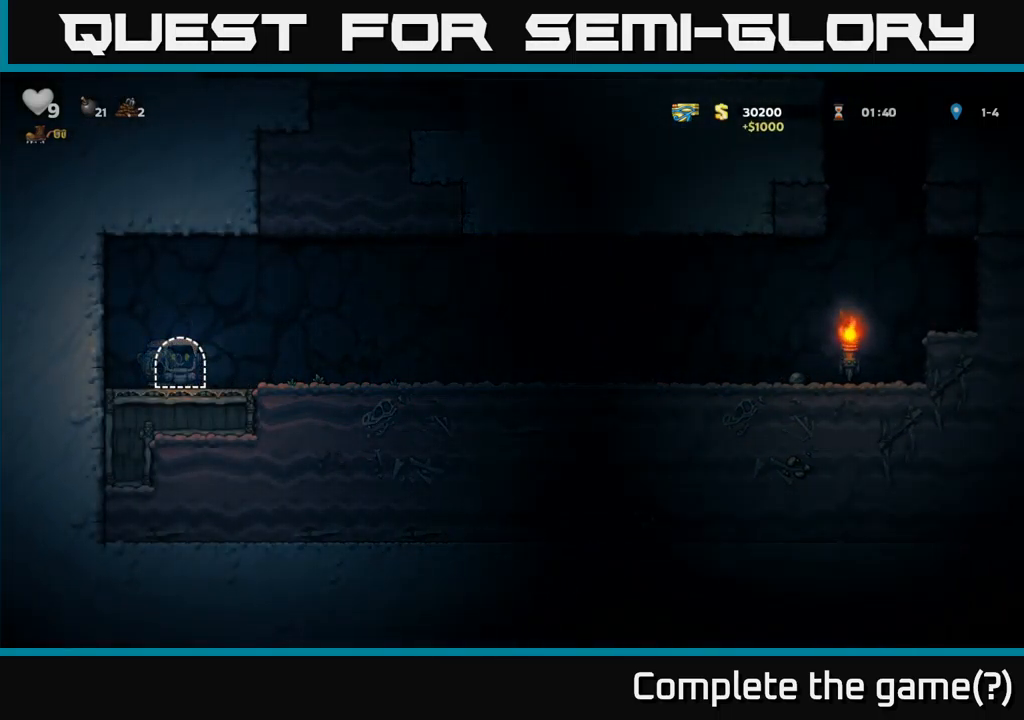
Gameplay with a controller (Xbox layout); each line is a JSON object with the inputs held at the frame after it. "events" lists button and stick changes between this image and that frame as [ms after this image, input, new state], when the widget could be followed in between.
{"buttons": [], "left_stick": "center", "right_stick": "center", "events": []}
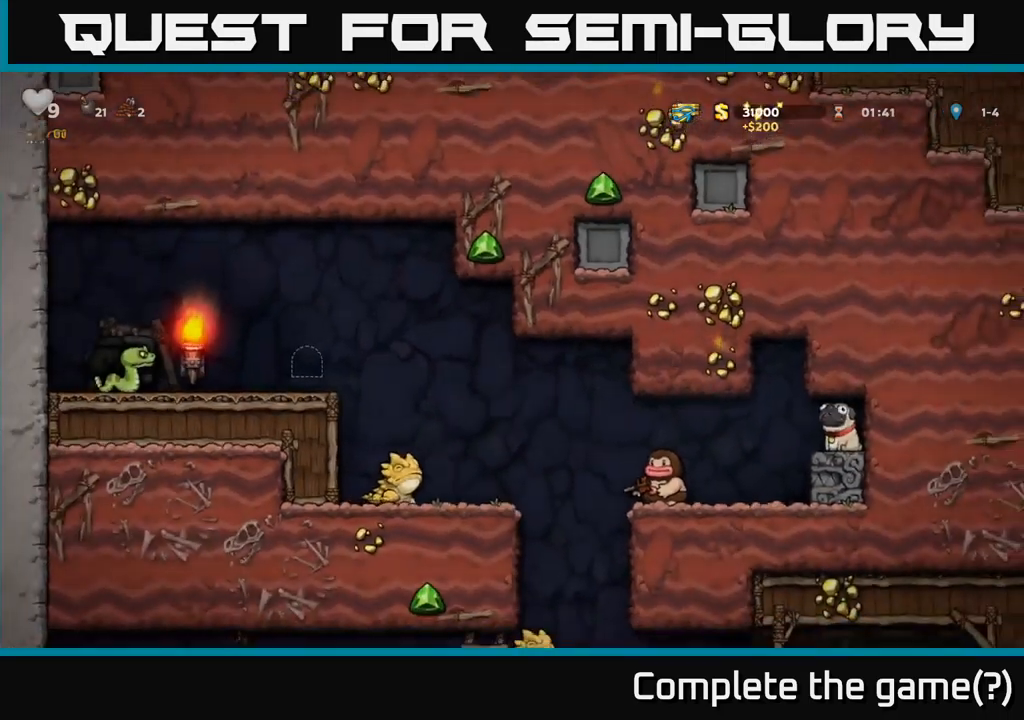
{"buttons": [], "left_stick": "center", "right_stick": "center", "events": []}
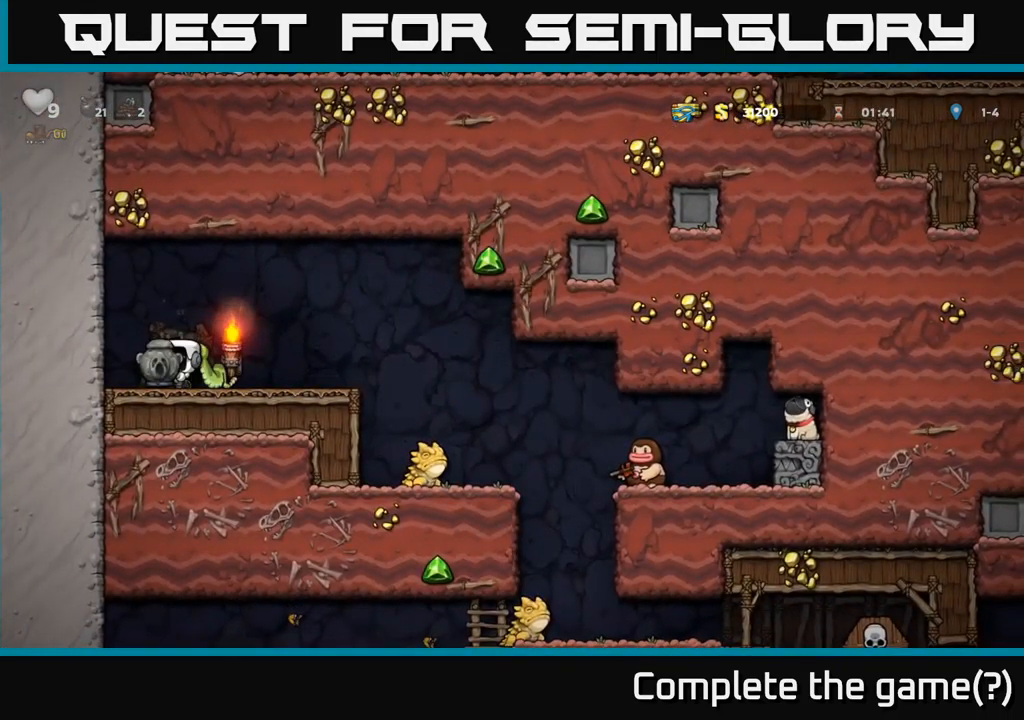
{"buttons": [], "left_stick": "center", "right_stick": "center", "events": [[150, "A", "down"], [300, "A", "up"], [400, "DPAD_RIGHT", "down"], [484, "DPAD_RIGHT", "up"]]}
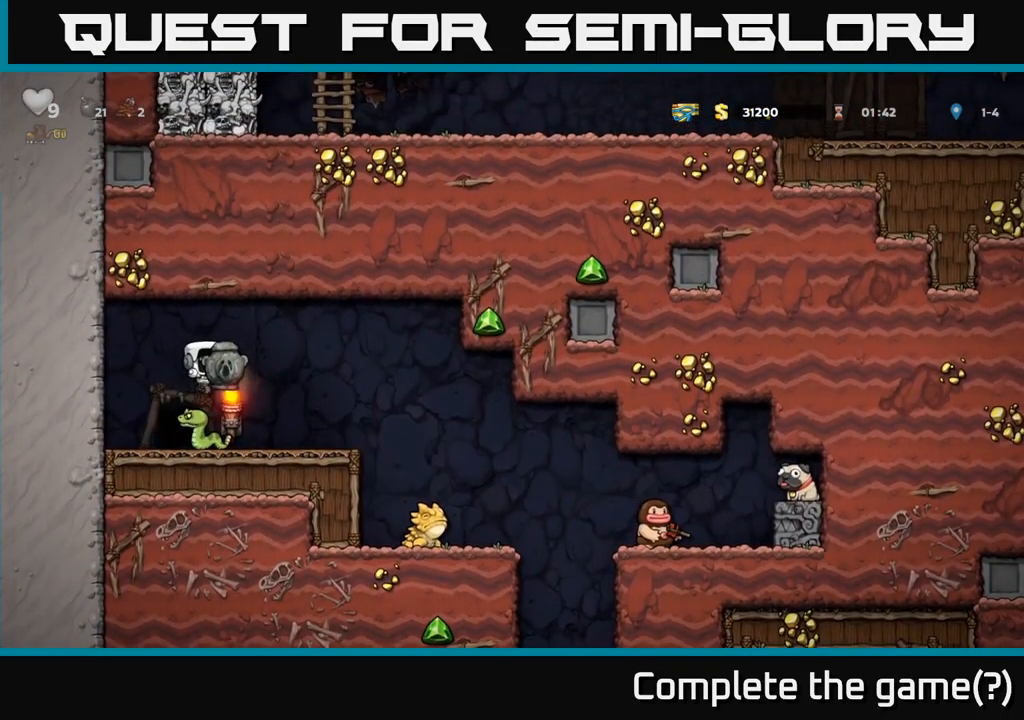
{"buttons": [], "left_stick": "center", "right_stick": "center", "events": [[284, "DPAD_RIGHT", "down"], [367, "DPAD_RIGHT", "up"]]}
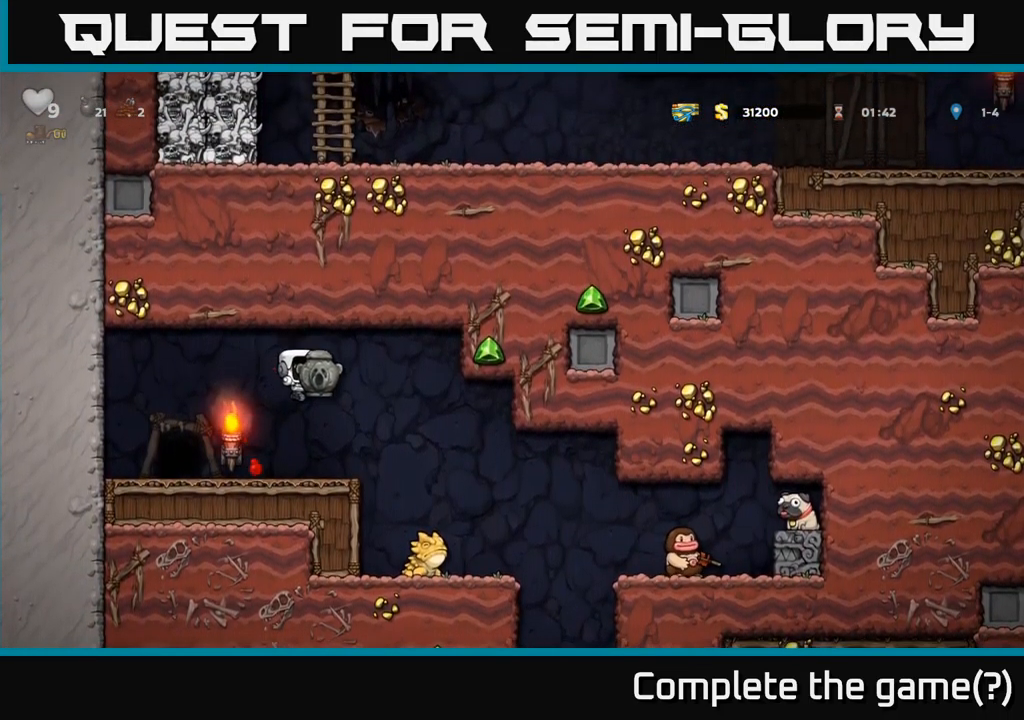
{"buttons": [], "left_stick": "center", "right_stick": "center", "events": [[217, "DPAD_RIGHT", "down"], [417, "DPAD_RIGHT", "up"]]}
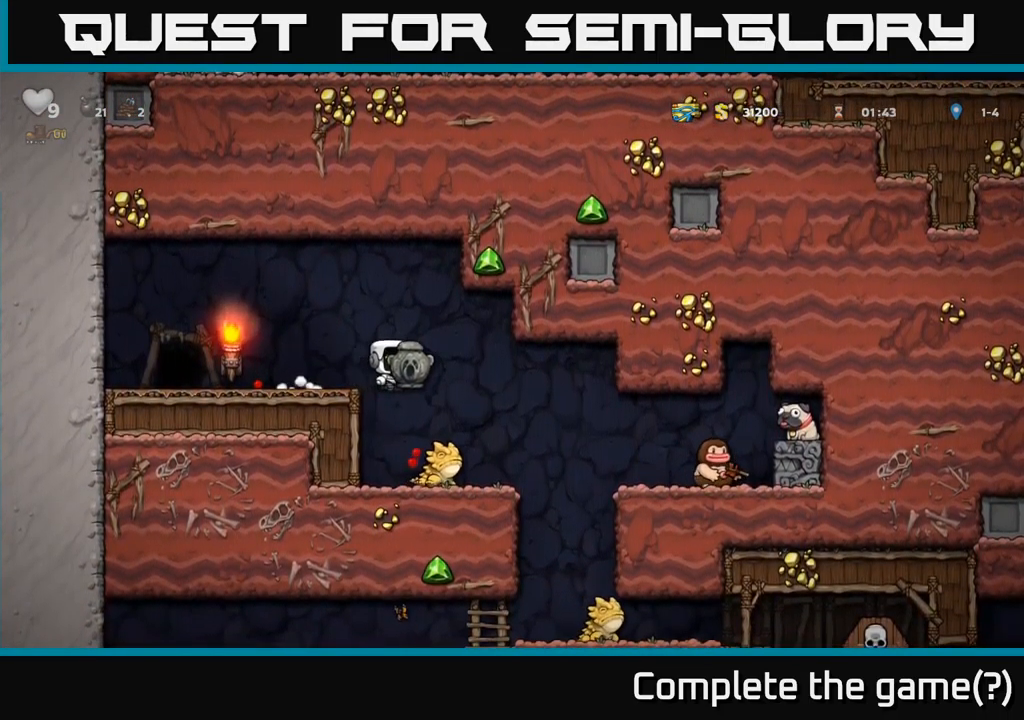
{"buttons": [], "left_stick": "center", "right_stick": "center", "events": [[84, "DPAD_RIGHT", "down"], [167, "DPAD_RIGHT", "up"], [200, "A", "down"], [234, "DPAD_LEFT", "down"], [350, "DPAD_LEFT", "up"], [500, "A", "up"]]}
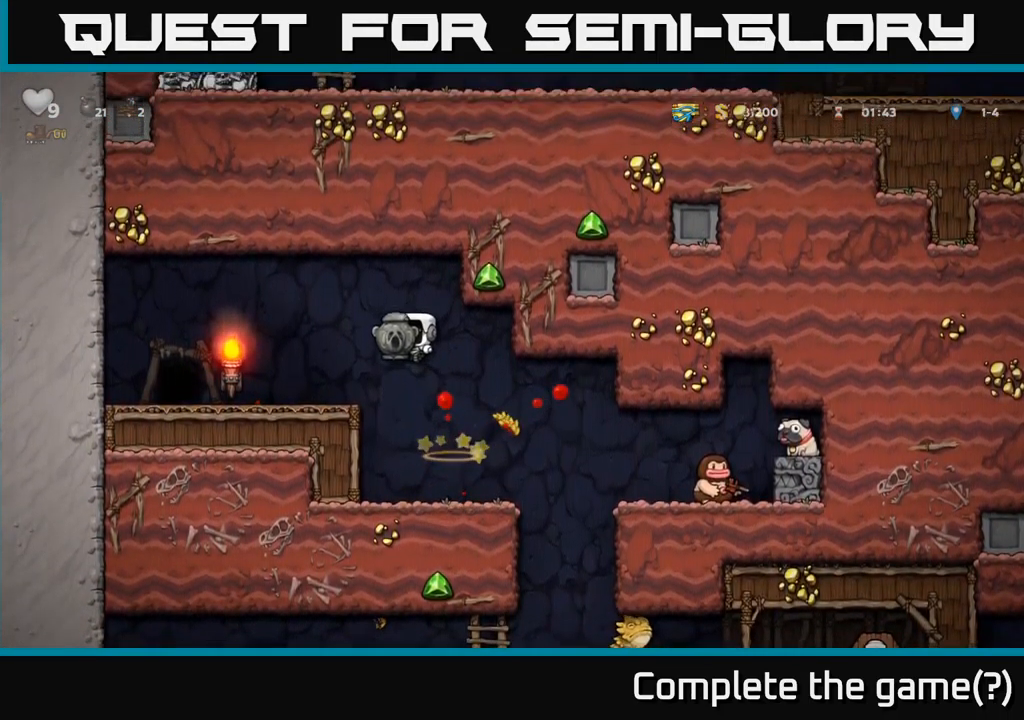
{"buttons": ["DPAD_RIGHT"], "left_stick": "center", "right_stick": "center", "events": [[67, "DPAD_LEFT", "down"], [184, "DPAD_LEFT", "up"], [300, "DPAD_RIGHT", "down"]]}
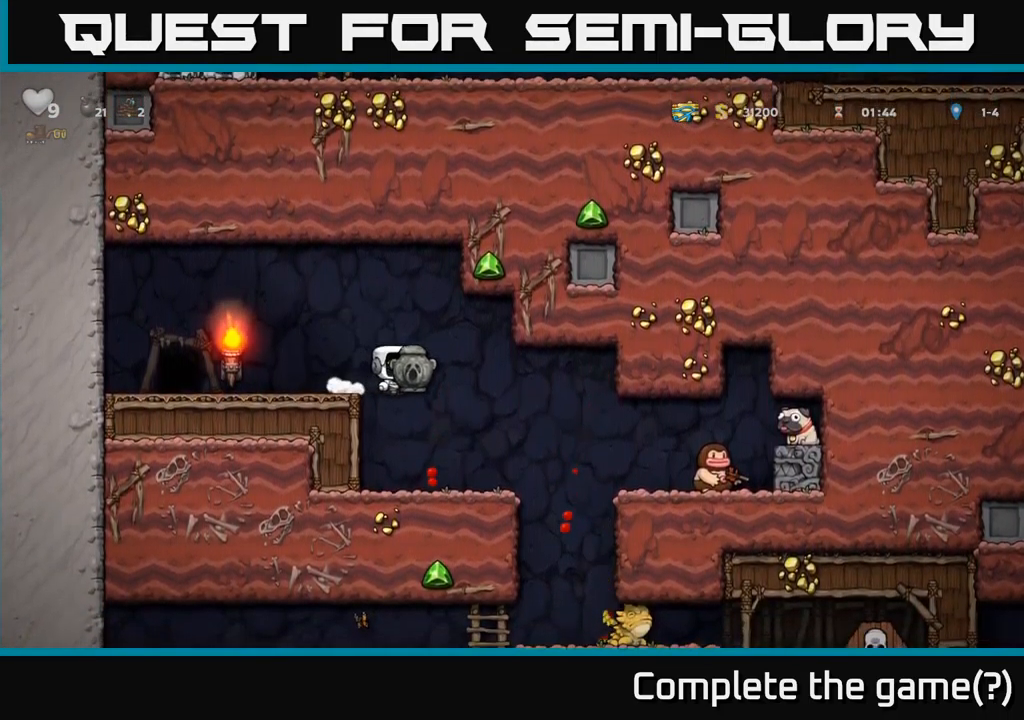
{"buttons": [], "left_stick": "center", "right_stick": "center", "events": [[17, "DPAD_RIGHT", "up"]]}
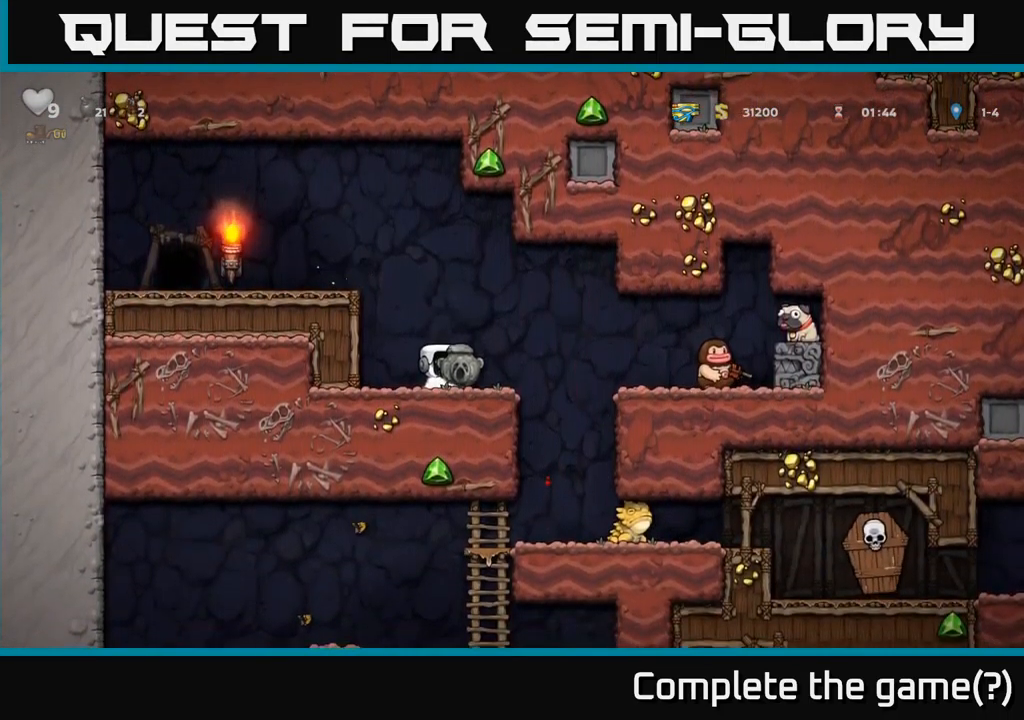
{"buttons": [], "left_stick": "center", "right_stick": "center", "events": [[134, "DPAD_RIGHT", "down"], [217, "DPAD_RIGHT", "up"]]}
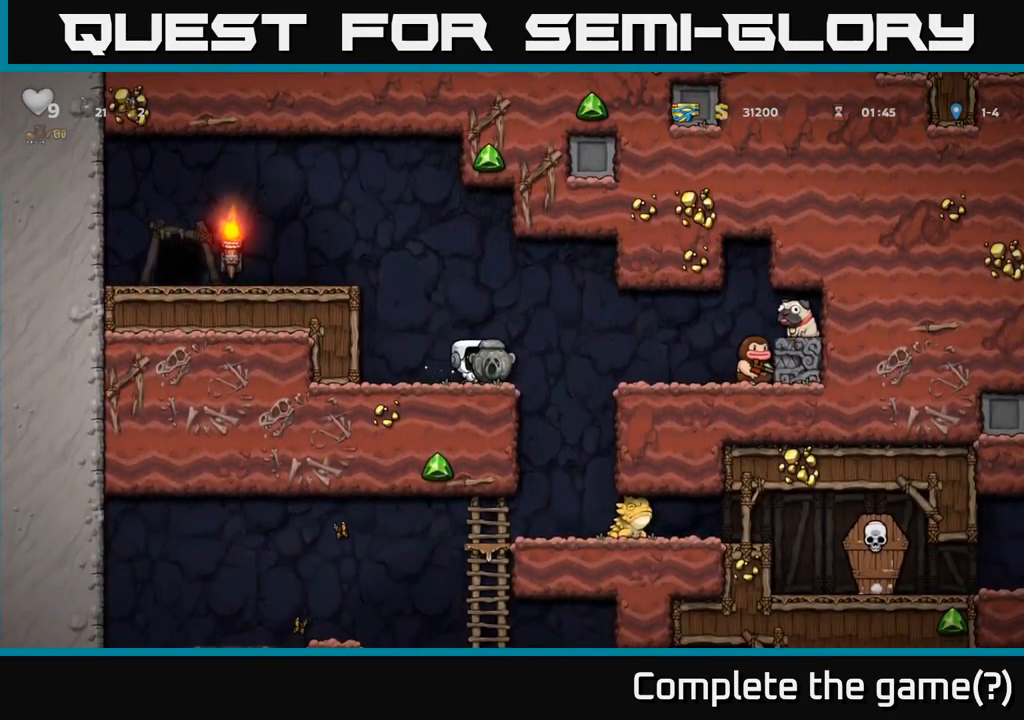
{"buttons": [], "left_stick": "center", "right_stick": "center", "events": []}
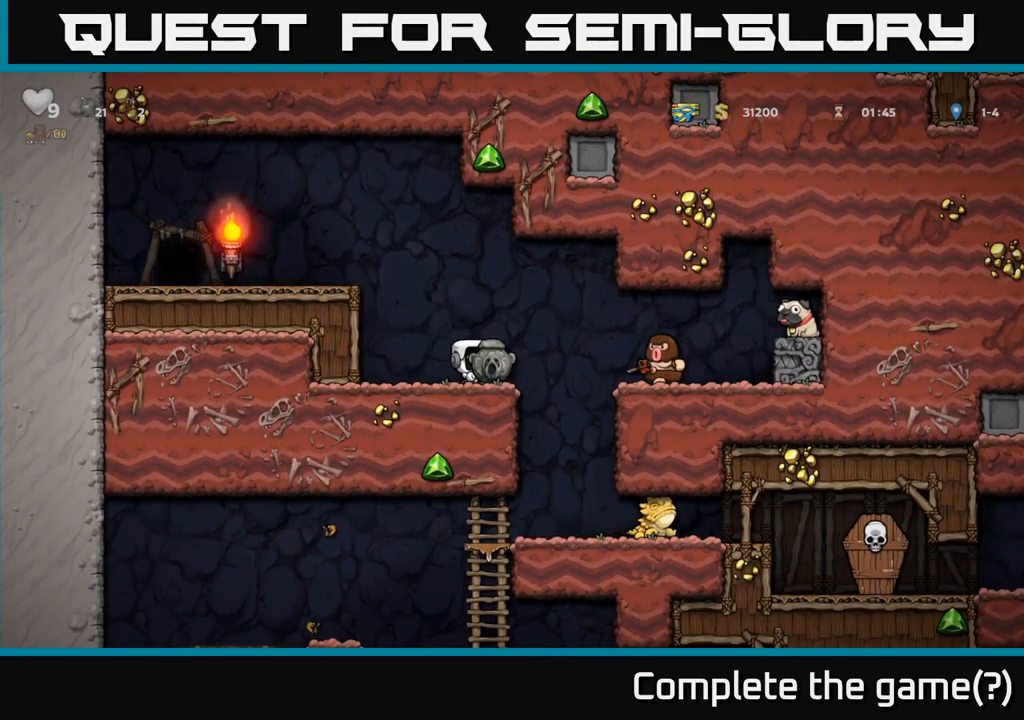
{"buttons": [], "left_stick": "center", "right_stick": "center", "events": [[350, "DPAD_LEFT", "down"], [433, "DPAD_LEFT", "up"]]}
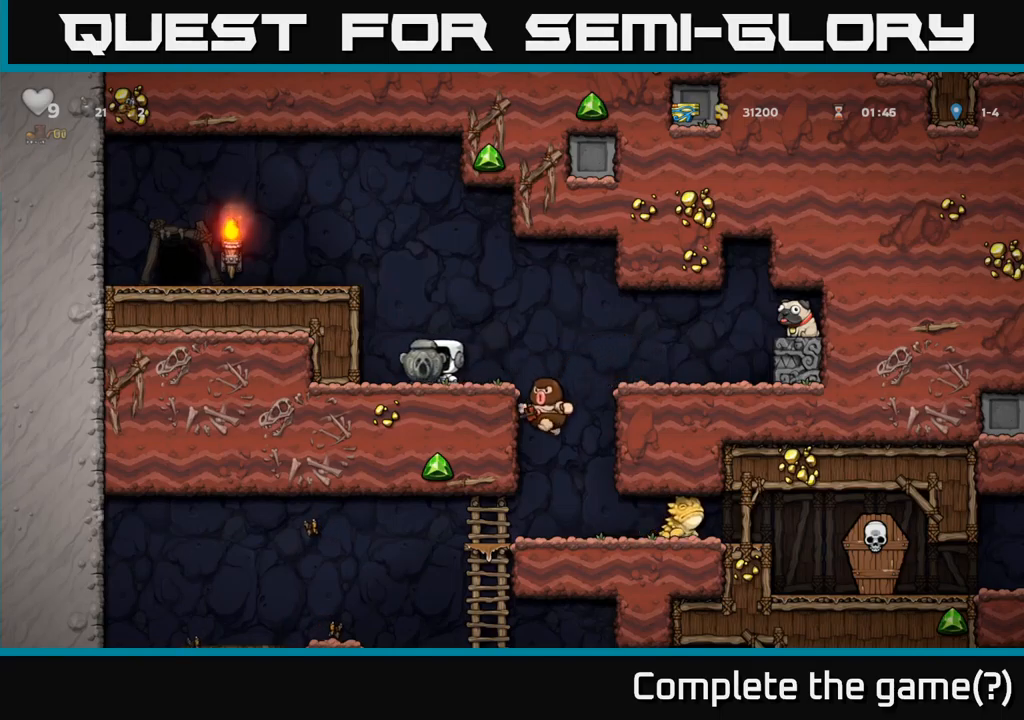
{"buttons": [], "left_stick": "center", "right_stick": "center", "events": []}
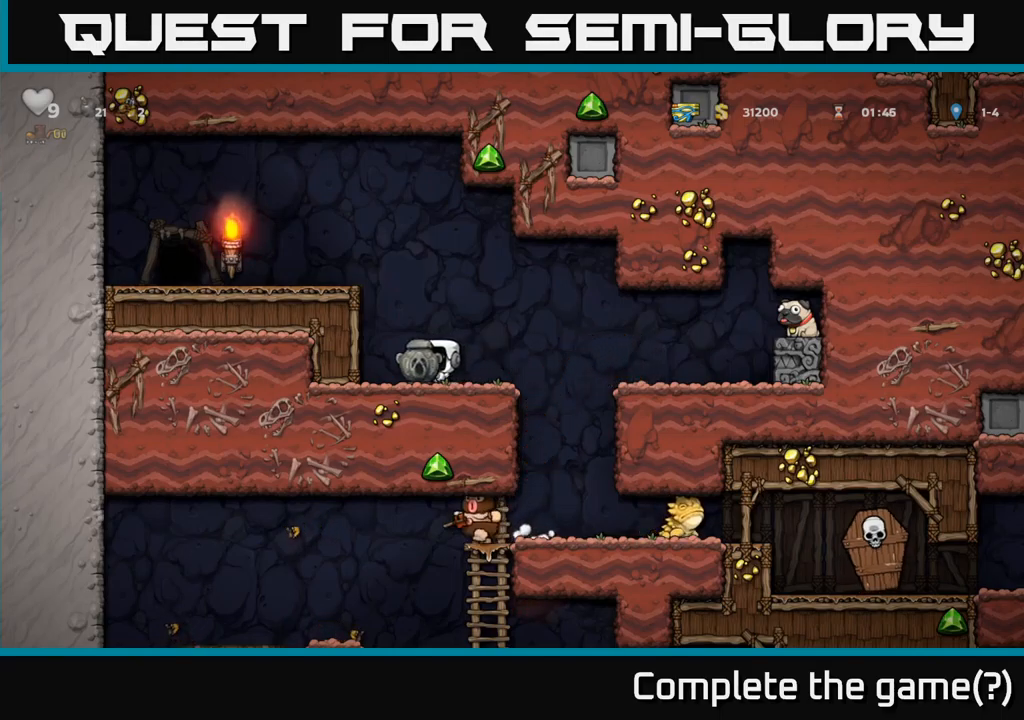
{"buttons": [], "left_stick": "center", "right_stick": "center", "events": []}
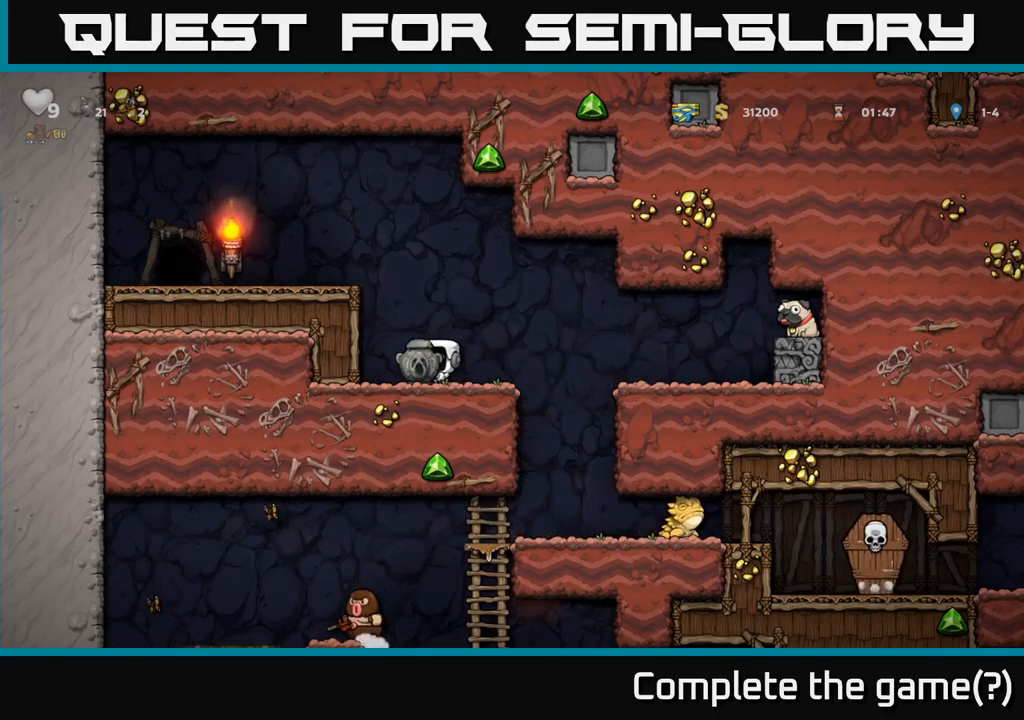
{"buttons": [], "left_stick": "center", "right_stick": "center", "events": []}
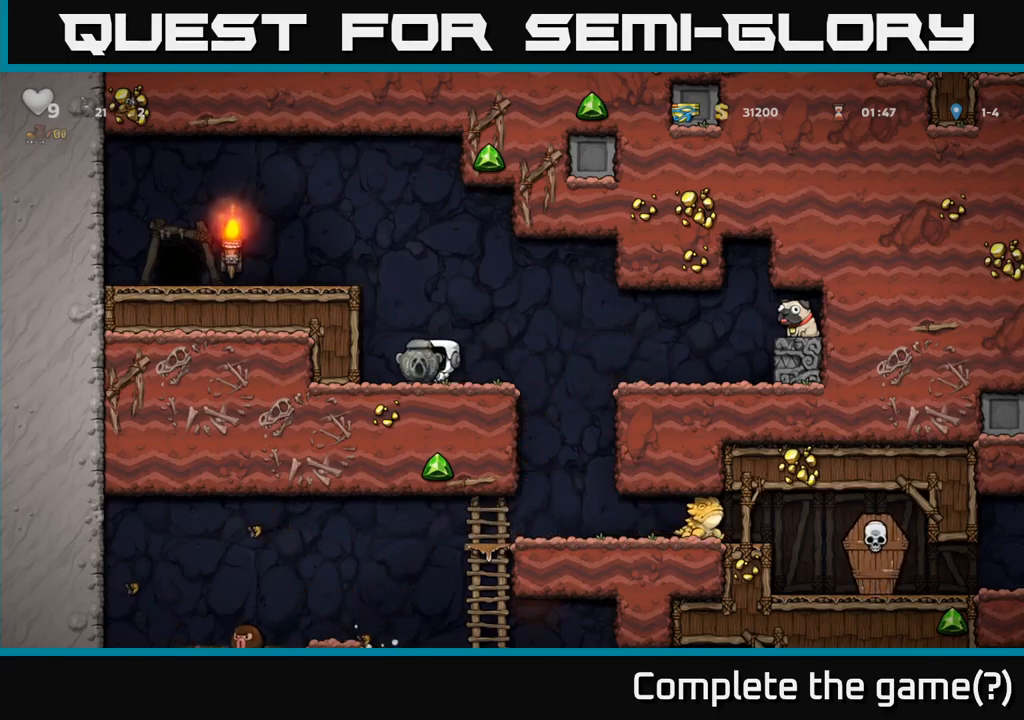
{"buttons": ["DPAD_RIGHT"], "left_stick": "center", "right_stick": "center", "events": [[200, "DPAD_RIGHT", "down"], [350, "A", "down"], [466, "A", "up"]]}
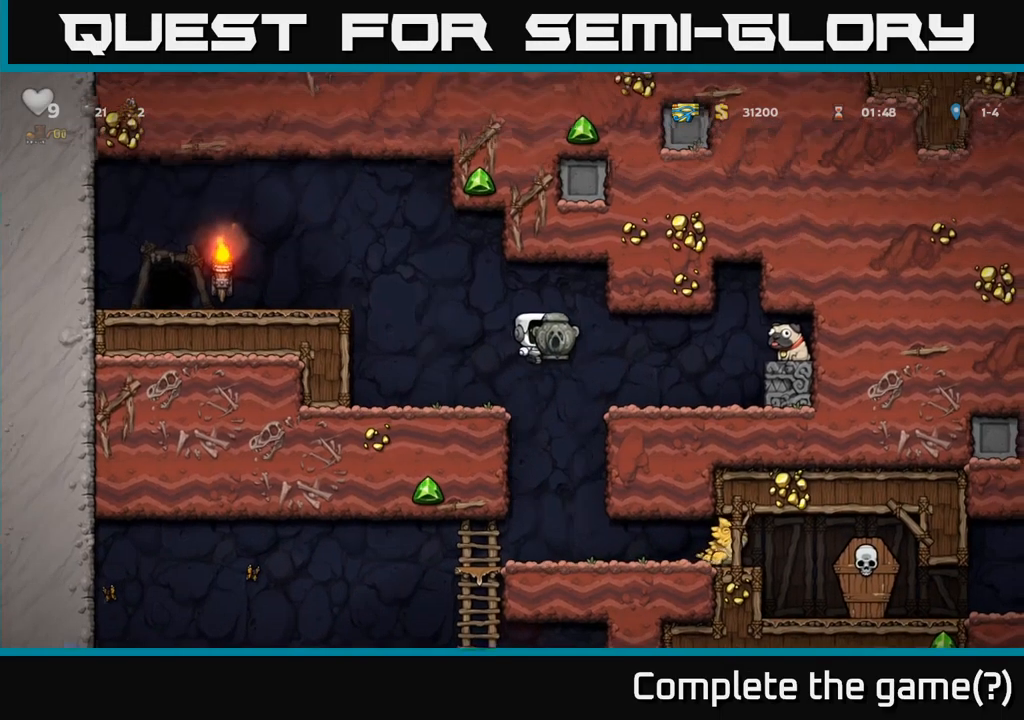
{"buttons": [], "left_stick": "center", "right_stick": "center", "events": [[200, "DPAD_RIGHT", "up"]]}
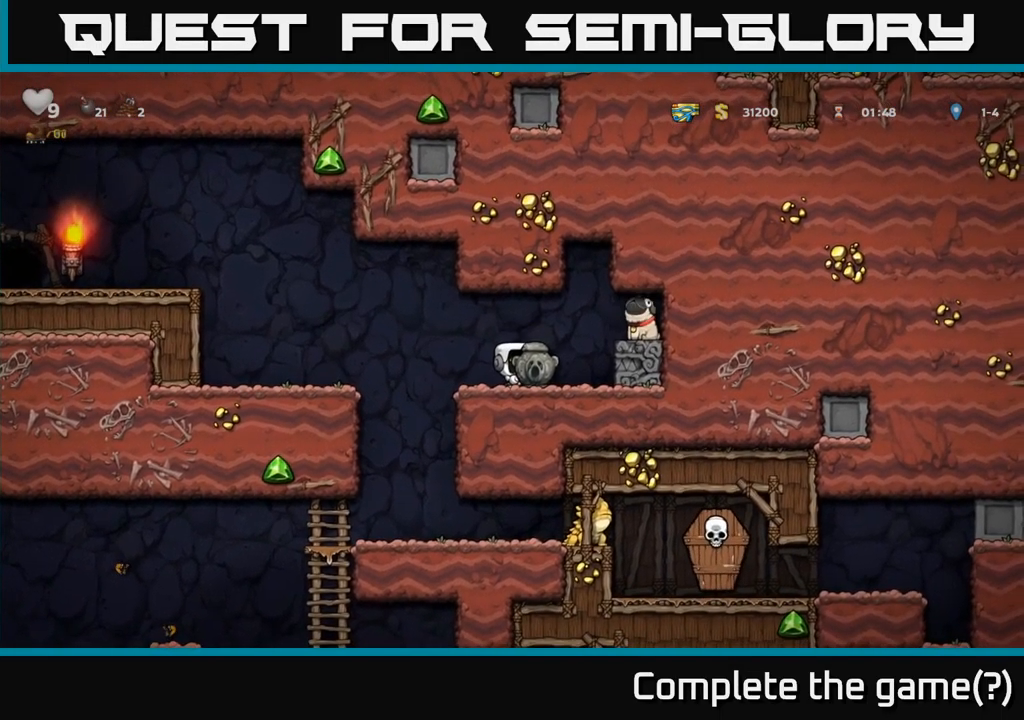
{"buttons": ["DPAD_RIGHT"], "left_stick": "center", "right_stick": "center", "events": [[33, "DPAD_DOWN", "down"], [116, "X", "down"], [216, "X", "up"], [233, "DPAD_DOWN", "up"], [266, "DPAD_RIGHT", "down"], [350, "A", "down"], [450, "A", "up"]]}
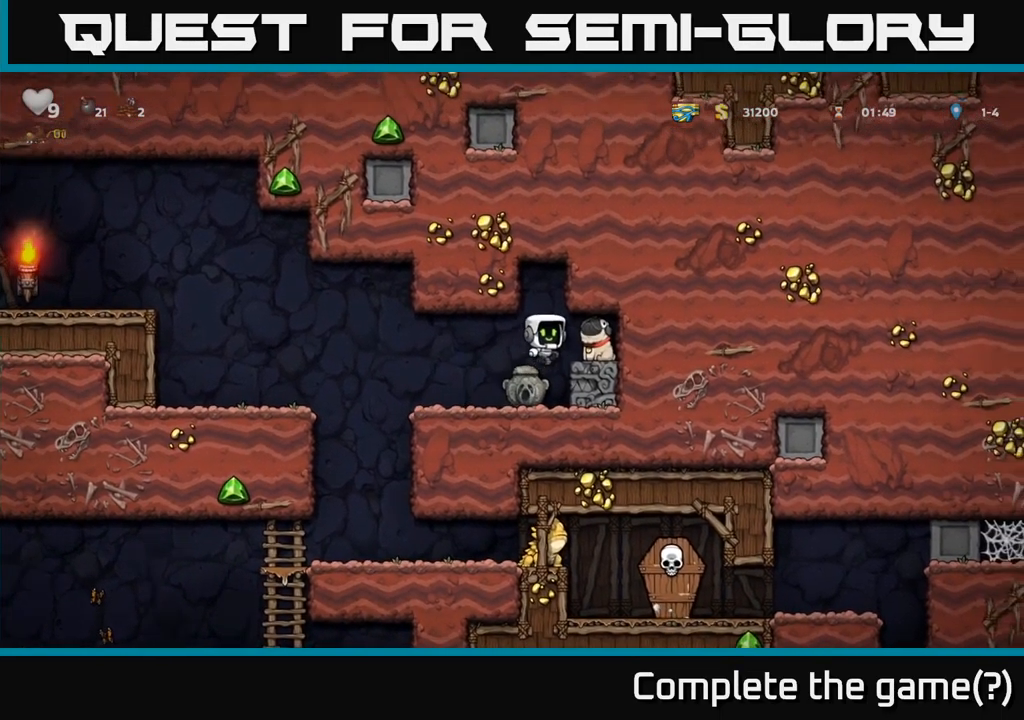
{"buttons": ["DPAD_LEFT"], "left_stick": "center", "right_stick": "center", "events": [[116, "DPAD_DOWN", "down"], [133, "DPAD_RIGHT", "up"], [283, "X", "down"], [366, "DPAD_DOWN", "up"], [383, "X", "up"], [400, "DPAD_LEFT", "down"]]}
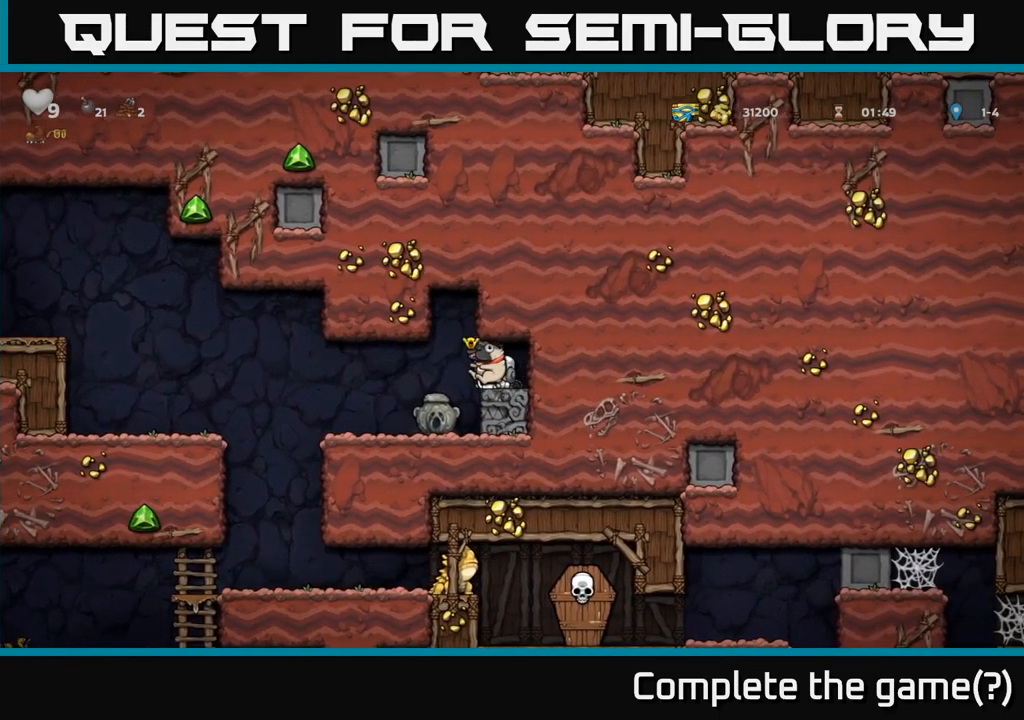
{"buttons": ["X", "DPAD_DOWN"], "left_stick": "center", "right_stick": "center", "events": [[200, "DPAD_LEFT", "up"], [266, "DPAD_DOWN", "down"], [416, "X", "down"]]}
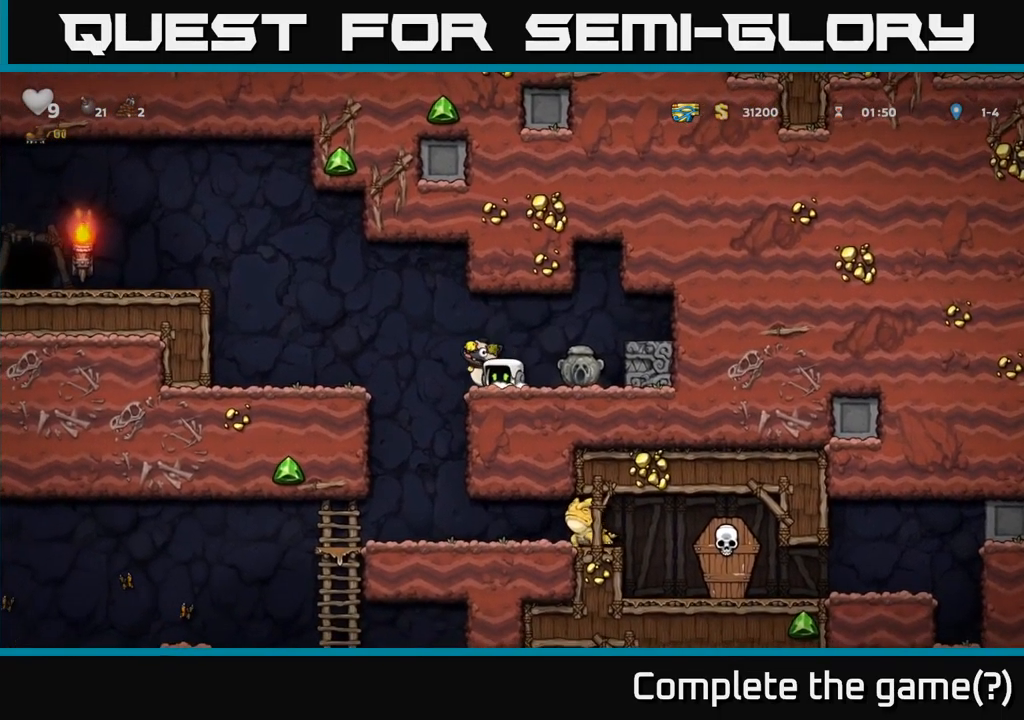
{"buttons": [], "left_stick": "center", "right_stick": "center", "events": [[50, "DPAD_DOWN", "up"], [50, "DPAD_RIGHT", "down"], [66, "X", "up"], [216, "DPAD_DOWN", "down"], [266, "DPAD_RIGHT", "up"], [333, "X", "down"], [433, "DPAD_DOWN", "up"], [433, "X", "up"]]}
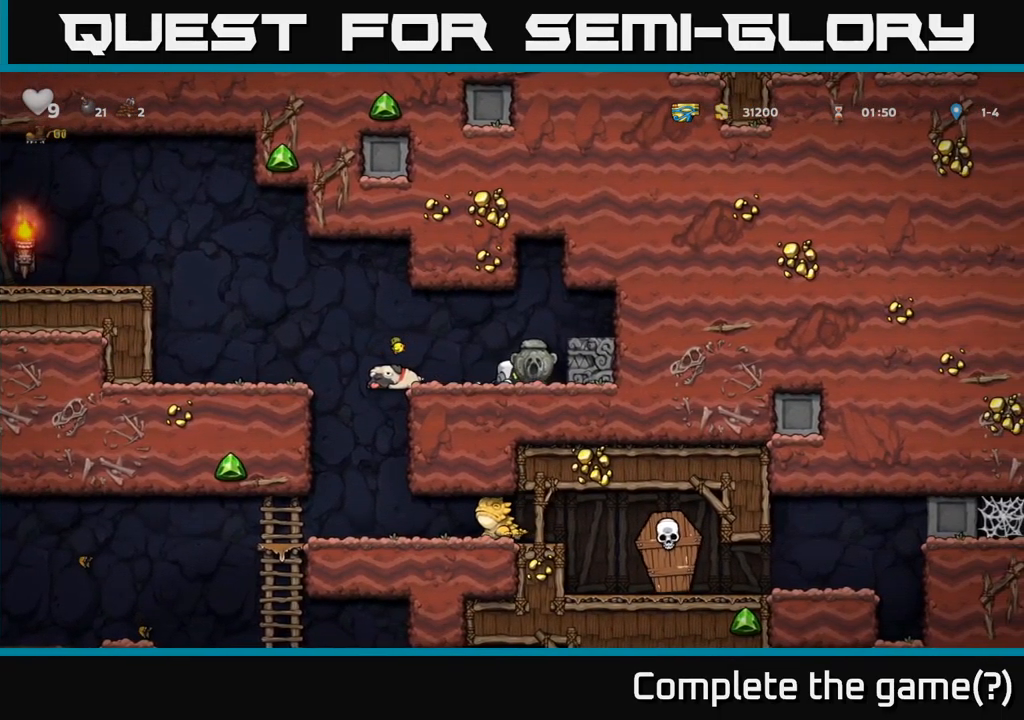
{"buttons": ["DPAD_LEFT"], "left_stick": "center", "right_stick": "center", "events": [[66, "DPAD_LEFT", "down"]]}
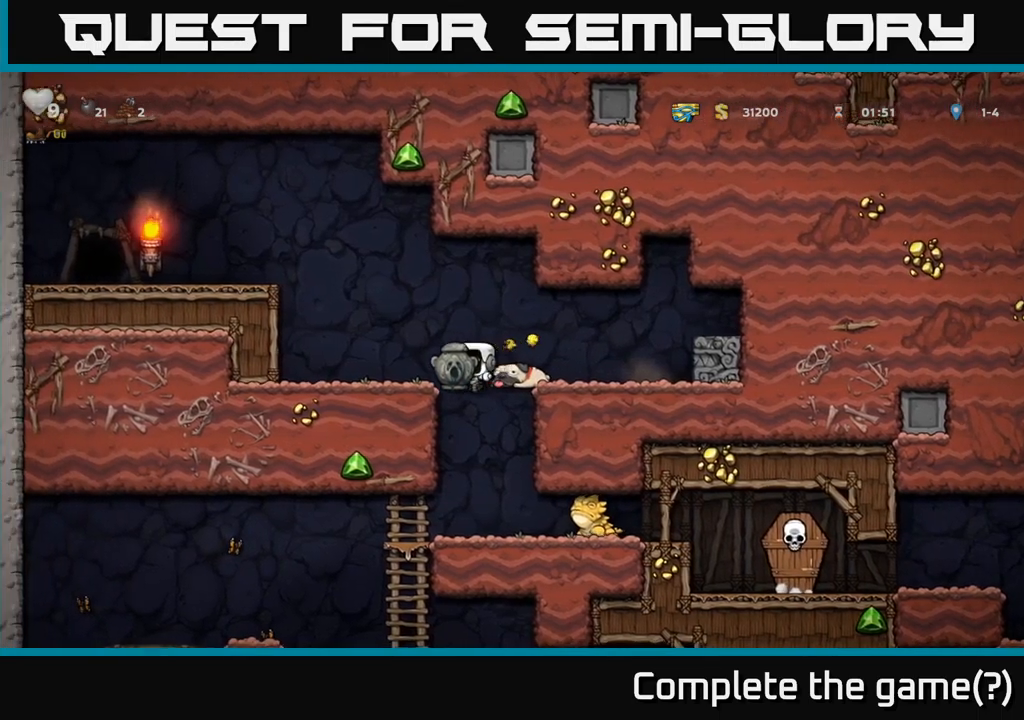
{"buttons": ["DPAD_LEFT"], "left_stick": "center", "right_stick": "center", "events": []}
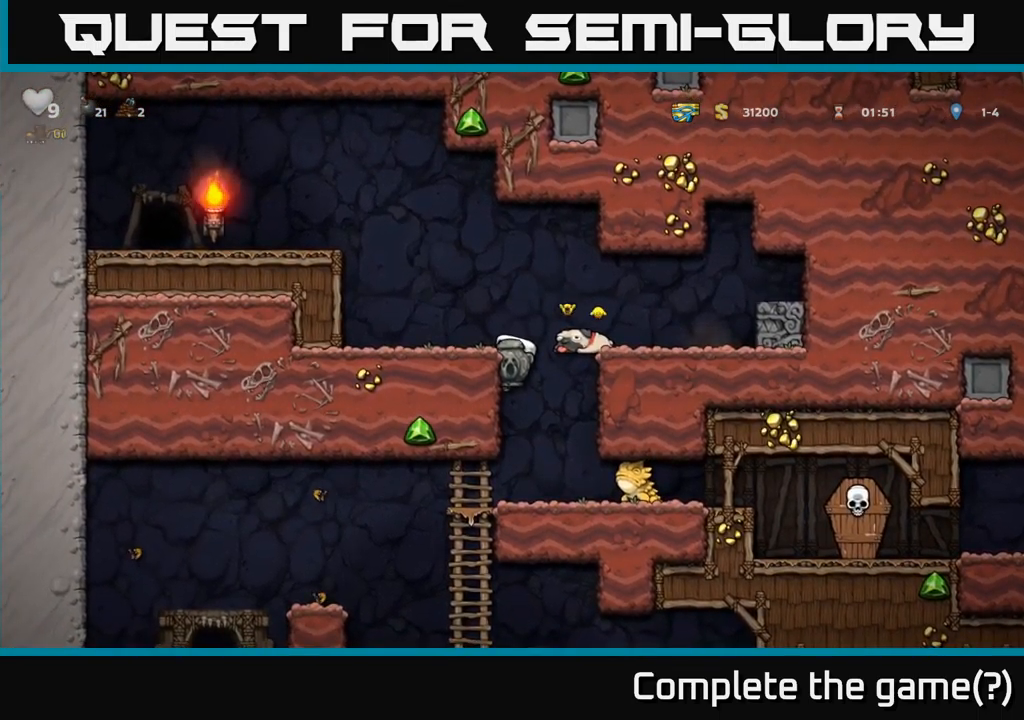
{"buttons": ["DPAD_LEFT"], "left_stick": "center", "right_stick": "center", "events": []}
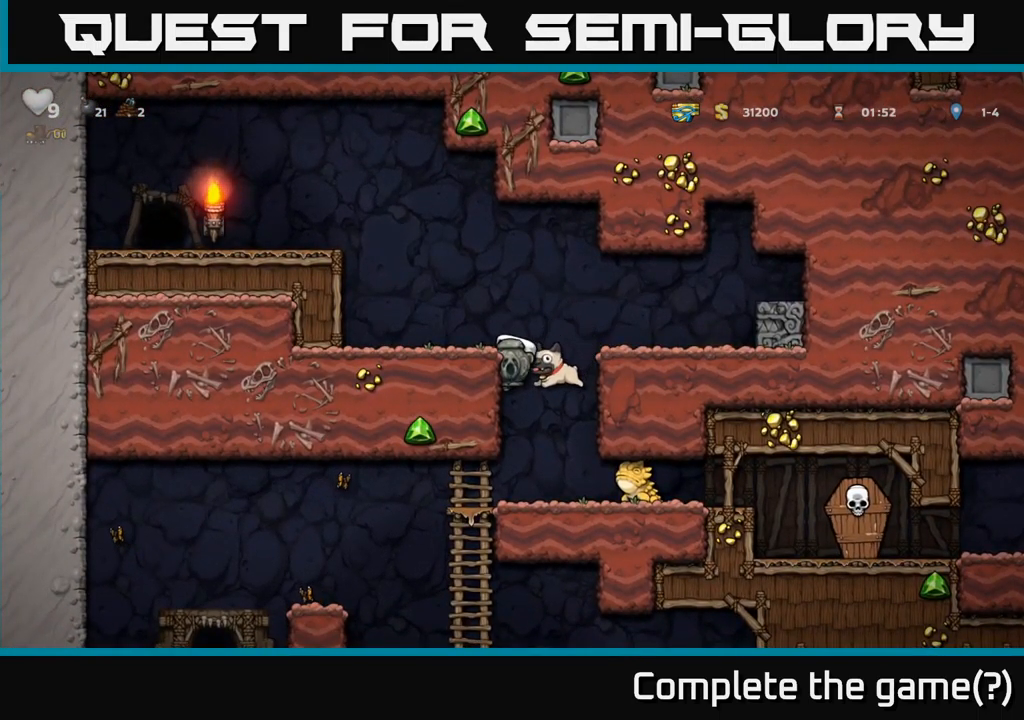
{"buttons": ["DPAD_LEFT"], "left_stick": "center", "right_stick": "center", "events": []}
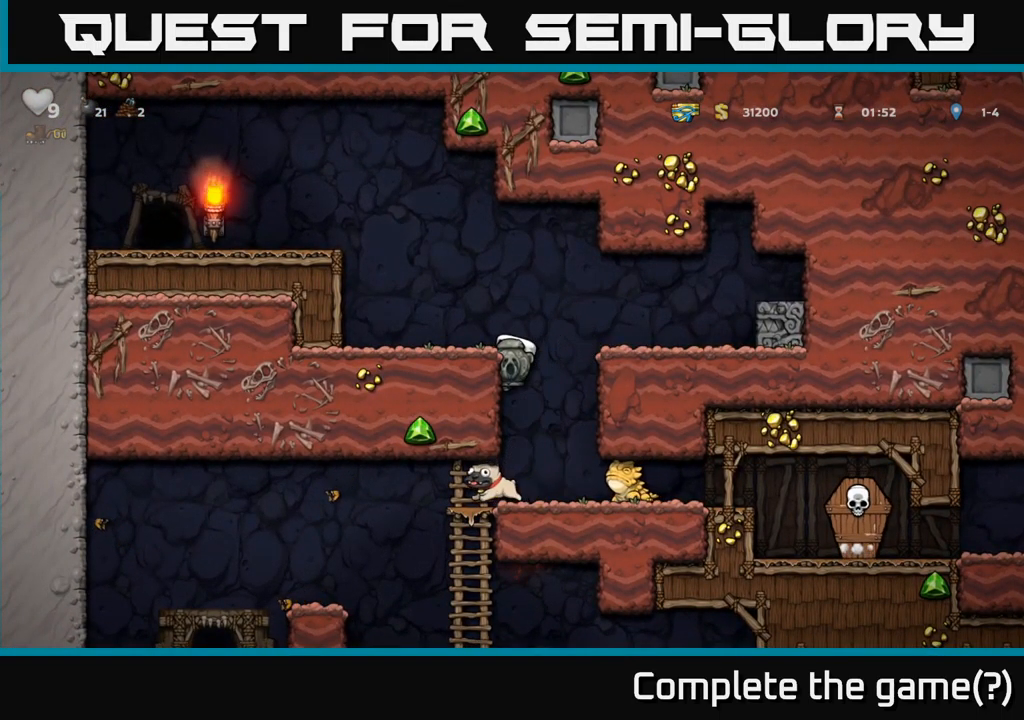
{"buttons": ["DPAD_RIGHT"], "left_stick": "center", "right_stick": "center", "events": [[217, "DPAD_LEFT", "up"], [250, "A", "down"], [367, "A", "up"], [450, "DPAD_RIGHT", "down"]]}
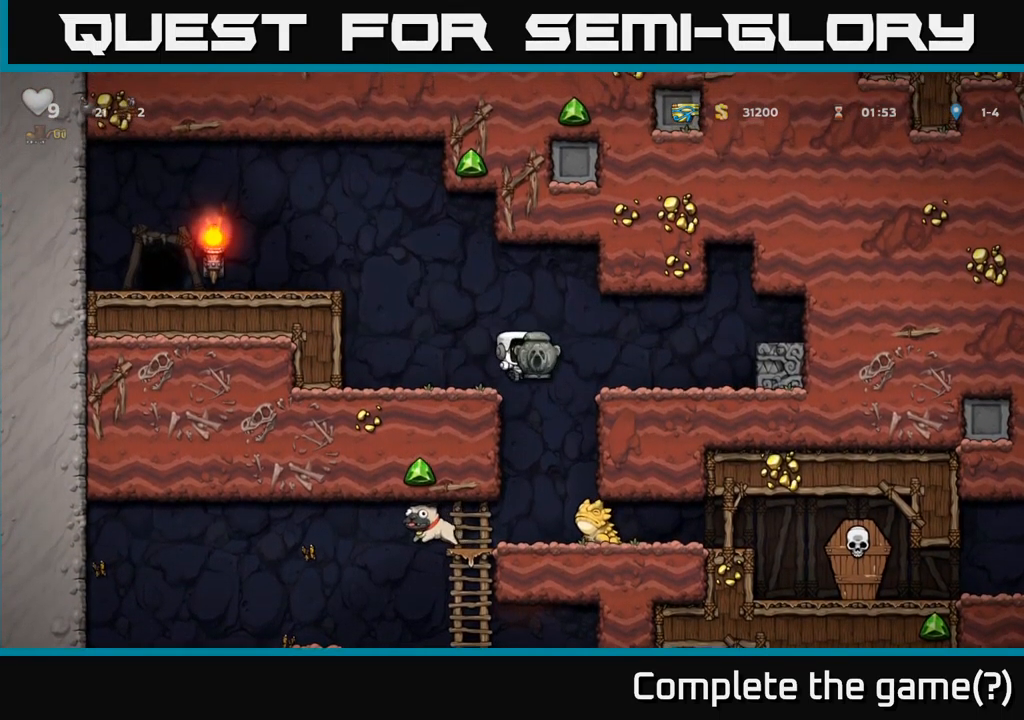
{"buttons": [], "left_stick": "center", "right_stick": "center", "events": [[50, "DPAD_RIGHT", "up"]]}
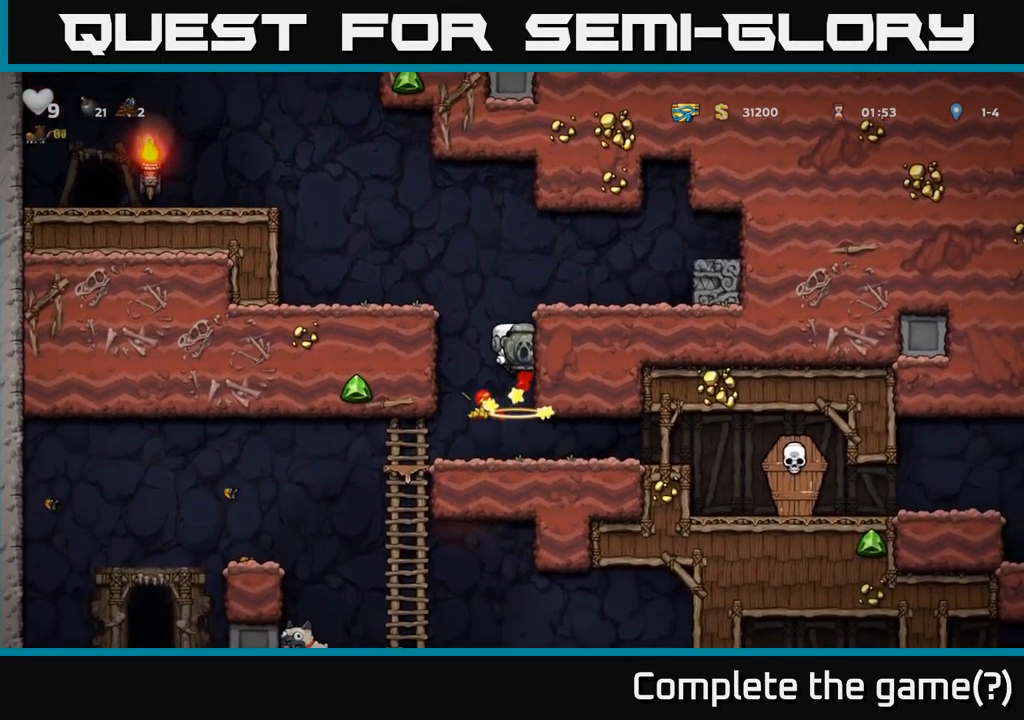
{"buttons": ["DPAD_LEFT"], "left_stick": "center", "right_stick": "center", "events": [[317, "DPAD_LEFT", "down"]]}
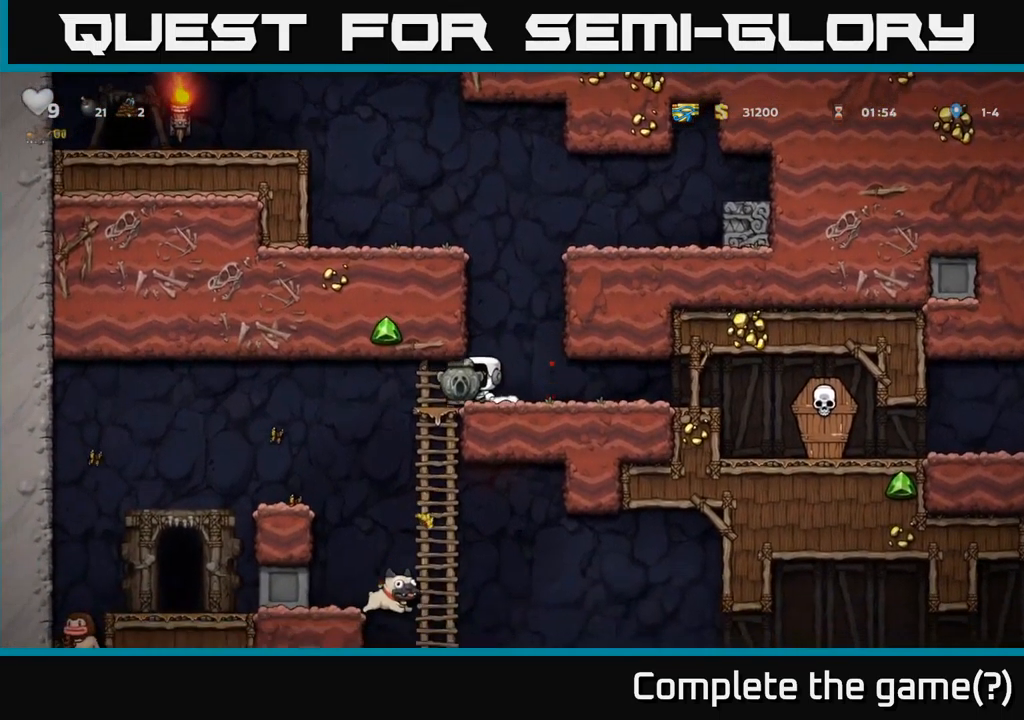
{"buttons": [], "left_stick": "center", "right_stick": "center", "events": [[300, "DPAD_LEFT", "up"]]}
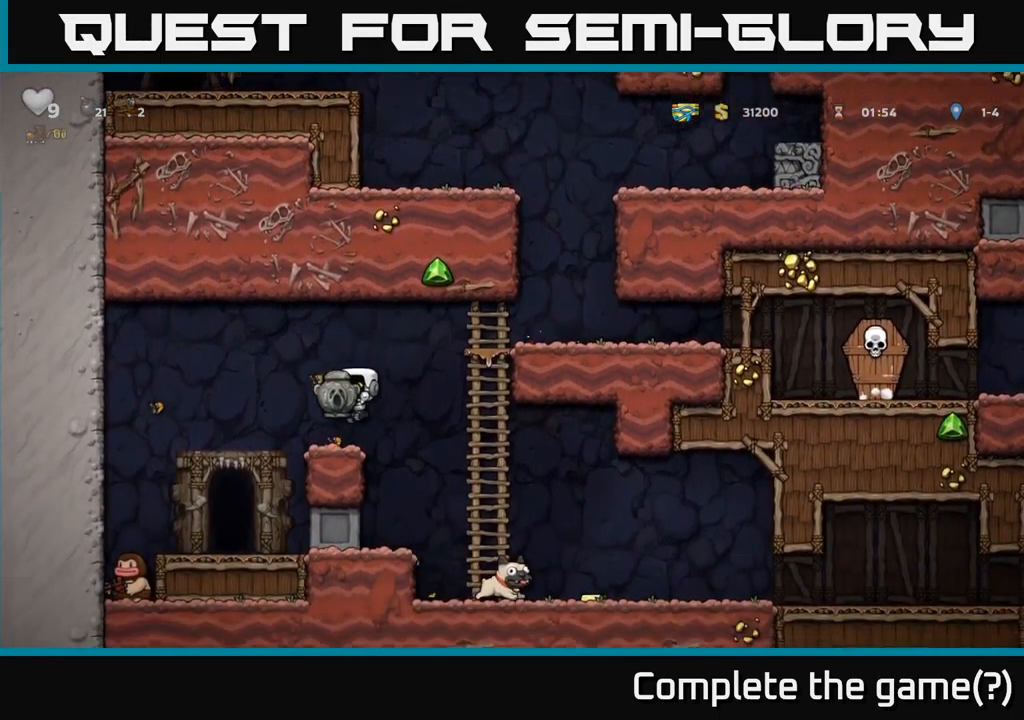
{"buttons": [], "left_stick": "center", "right_stick": "center", "events": [[150, "DPAD_LEFT", "down"], [317, "DPAD_LEFT", "up"]]}
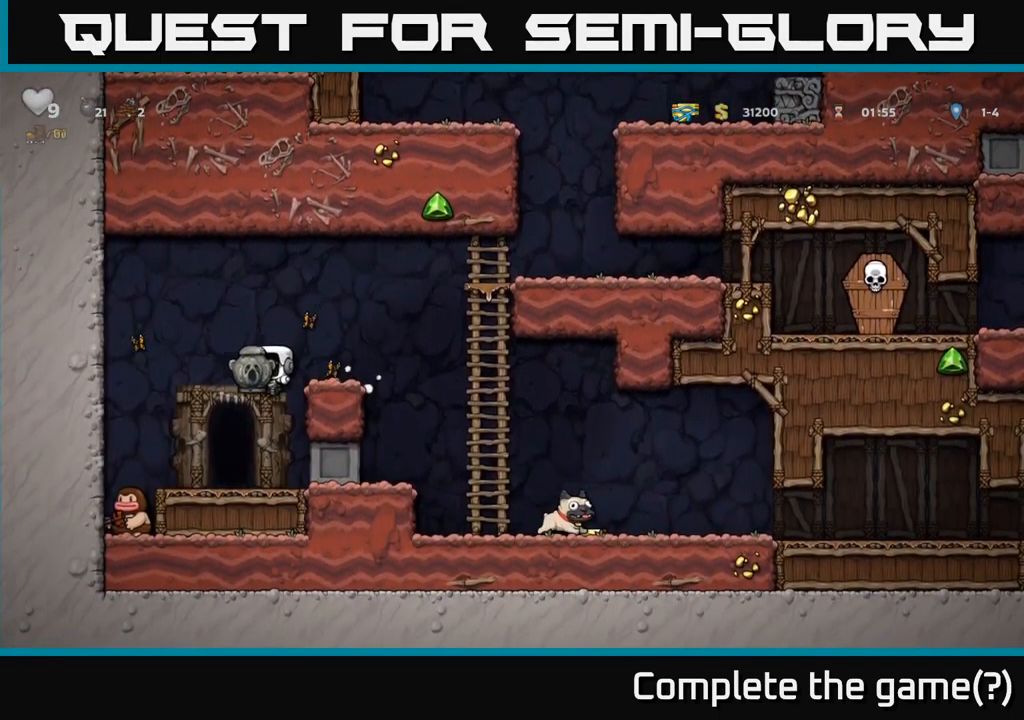
{"buttons": ["A", "DPAD_RIGHT"], "left_stick": "center", "right_stick": "center", "events": [[83, "DPAD_DOWN", "down"], [283, "X", "down"], [383, "DPAD_DOWN", "up"], [400, "A", "down"], [417, "X", "up"], [433, "DPAD_RIGHT", "down"]]}
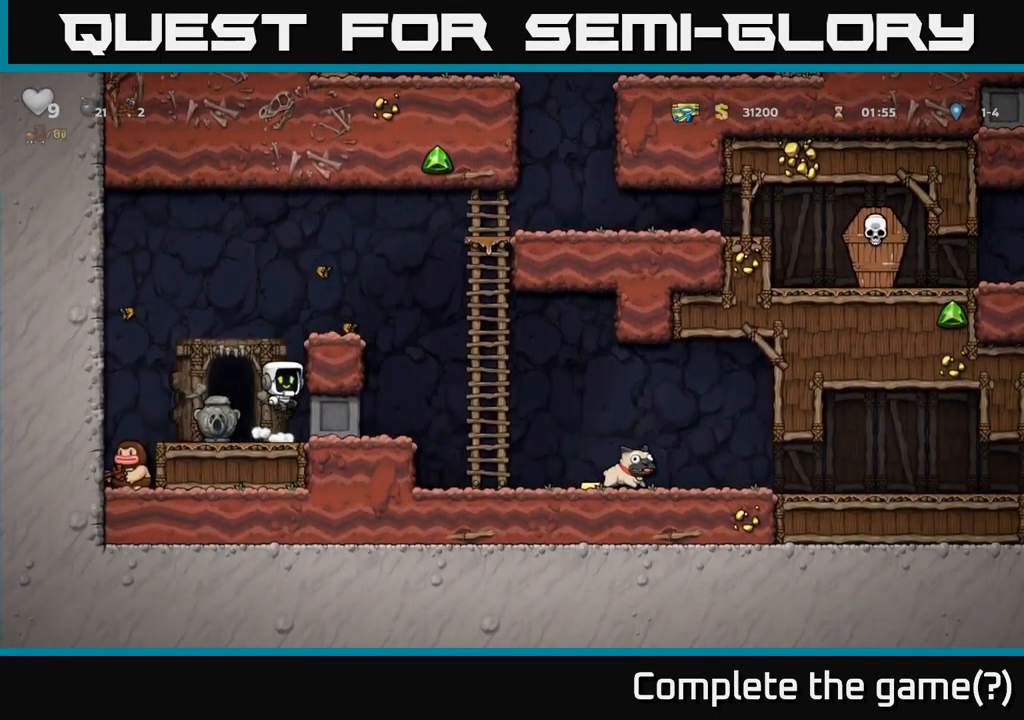
{"buttons": ["DPAD_RIGHT"], "left_stick": "center", "right_stick": "center", "events": [[83, "A", "up"], [183, "A", "down"], [317, "A", "up"]]}